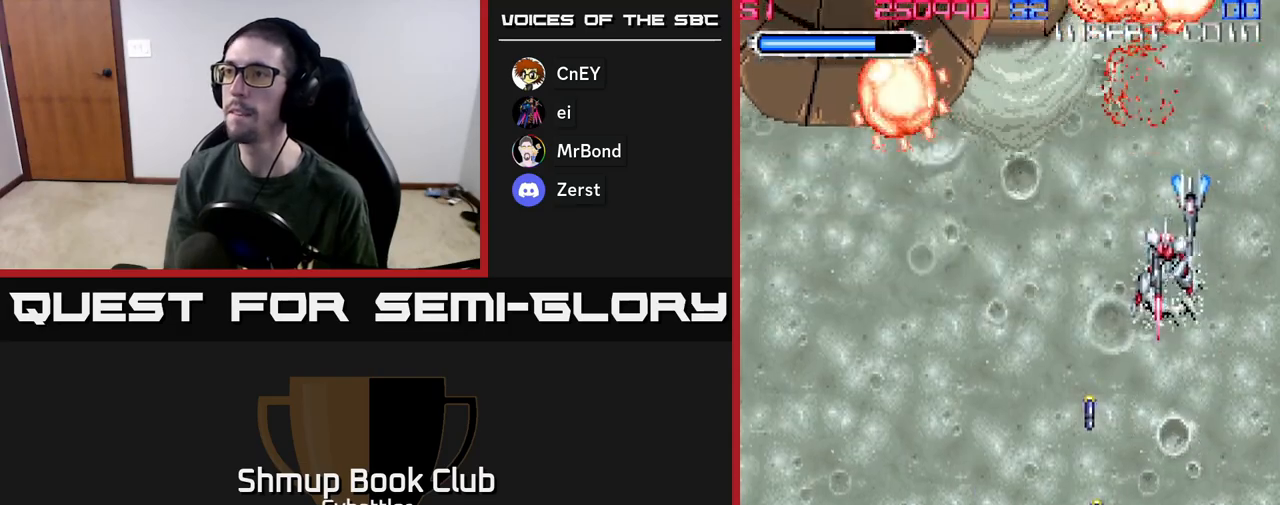
Gameplay with a controller (Xbox layout); each line is a JSON object with the inputs held at the frame after it. "events" lists button and stick changes between this image and that frame as [ms after this image, input, new state], when the widget could be followed in between.
{"buttons": ["A", "DPAD_DOWN", "DPAD_RIGHT"], "left_stick": "center", "right_stick": "center", "events": [[33, "DPAD_DOWN", "up"], [50, "DPAD_LEFT", "down"], [100, "DPAD_UP", "down"], [167, "A", "down"], [267, "DPAD_UP", "up"], [350, "DPAD_DOWN", "down"], [350, "DPAD_LEFT", "up"], [500, "DPAD_RIGHT", "down"]]}
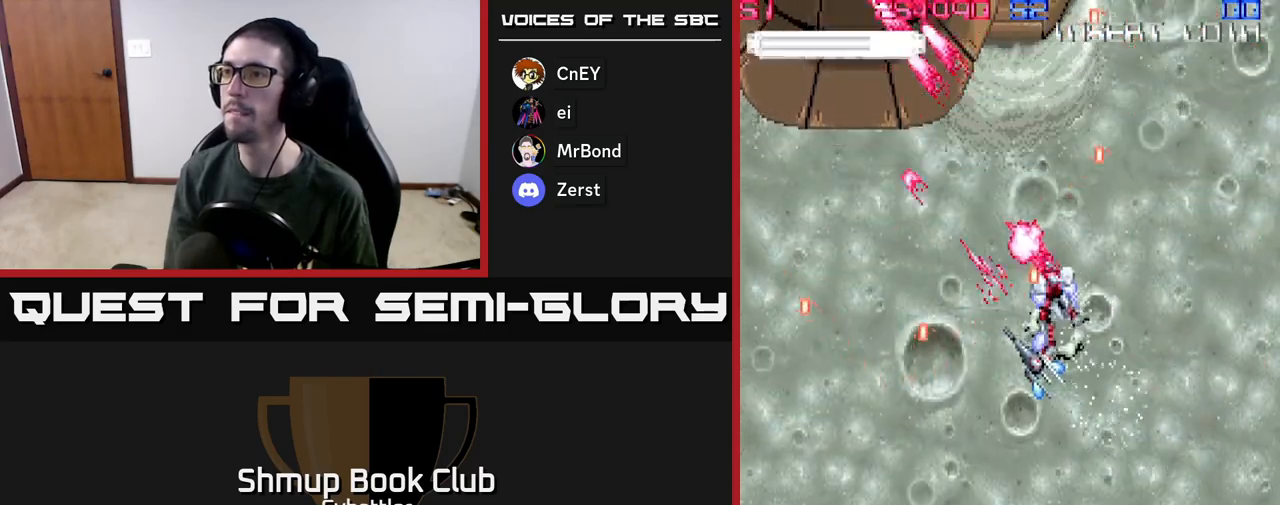
{"buttons": ["A", "DPAD_DOWN", "DPAD_RIGHT"], "left_stick": "center", "right_stick": "center", "events": []}
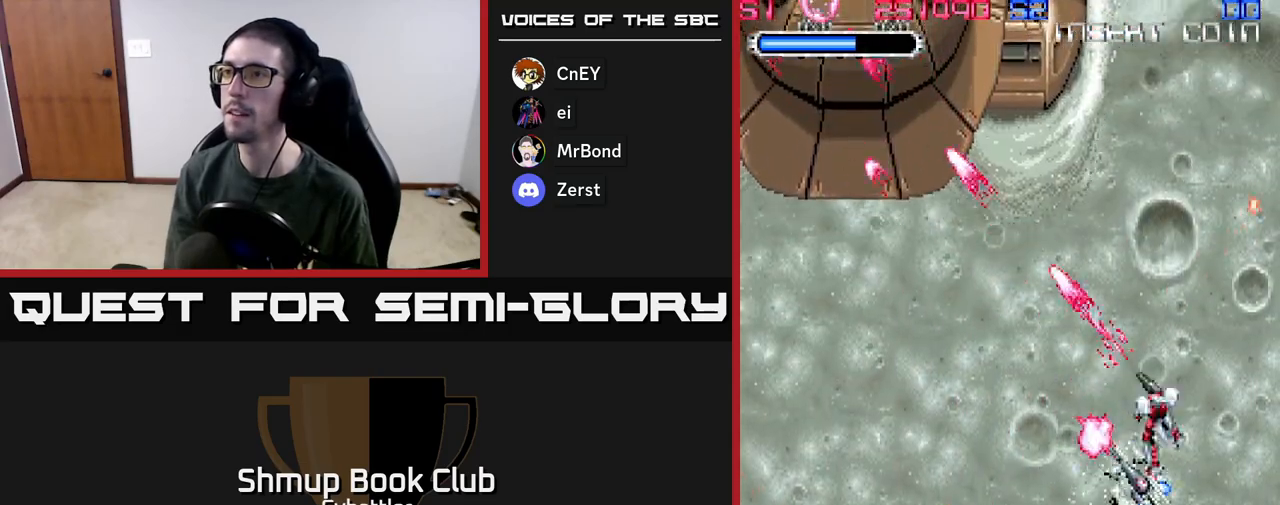
{"buttons": ["A", "DPAD_UP"], "left_stick": "center", "right_stick": "center", "events": [[67, "DPAD_RIGHT", "up"], [183, "DPAD_LEFT", "down"], [200, "DPAD_DOWN", "up"], [467, "DPAD_UP", "down"], [483, "DPAD_LEFT", "up"]]}
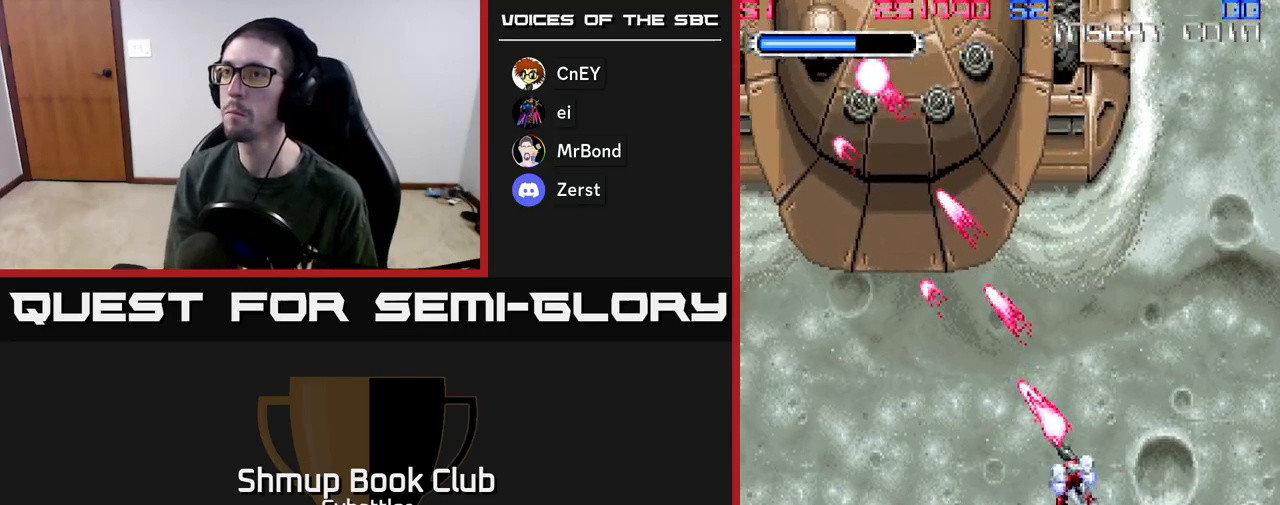
{"buttons": ["DPAD_LEFT"], "left_stick": "center", "right_stick": "center", "events": [[17, "DPAD_RIGHT", "down"], [117, "DPAD_UP", "up"], [133, "A", "up"], [183, "DPAD_DOWN", "down"], [183, "DPAD_RIGHT", "up"], [233, "DPAD_LEFT", "down"], [300, "DPAD_DOWN", "up"]]}
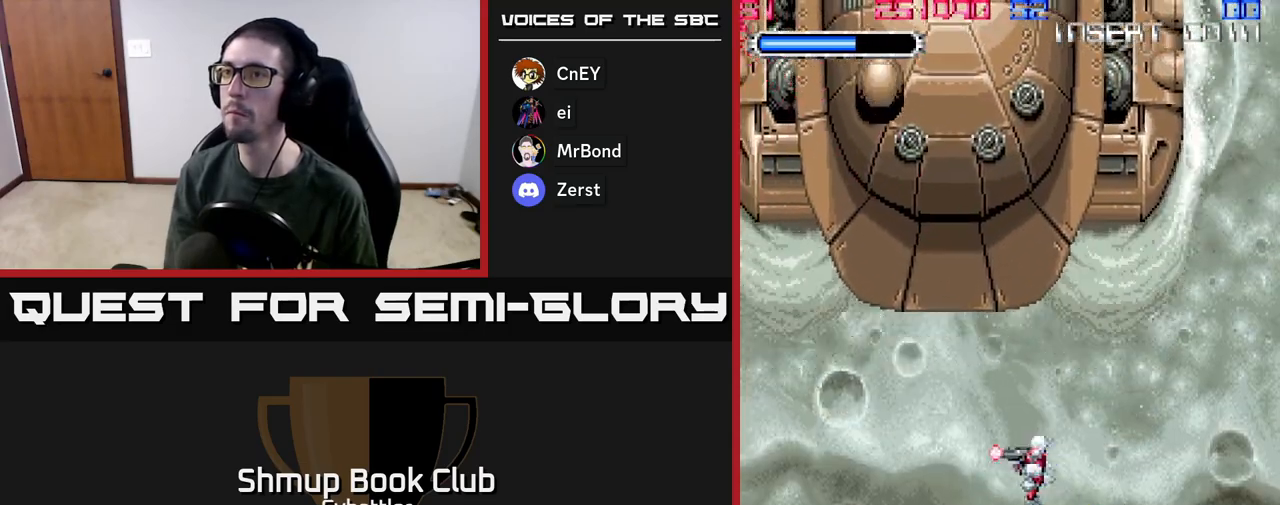
{"buttons": ["DPAD_DOWN", "DPAD_RIGHT"], "left_stick": "center", "right_stick": "center", "events": [[83, "DPAD_UP", "down"], [117, "DPAD_LEFT", "up"], [183, "A", "down"], [233, "DPAD_UP", "up"], [250, "DPAD_LEFT", "down"], [283, "DPAD_DOWN", "down"], [383, "DPAD_LEFT", "up"], [467, "DPAD_RIGHT", "down"], [500, "A", "up"]]}
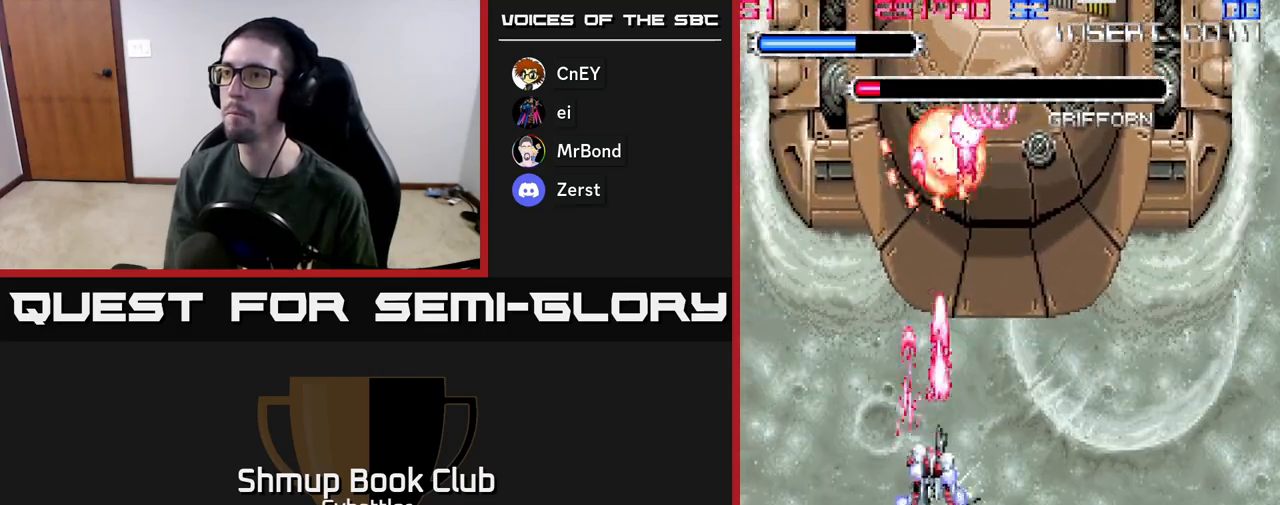
{"buttons": [], "left_stick": "center", "right_stick": "center", "events": [[267, "DPAD_RIGHT", "up"], [317, "DPAD_DOWN", "up"]]}
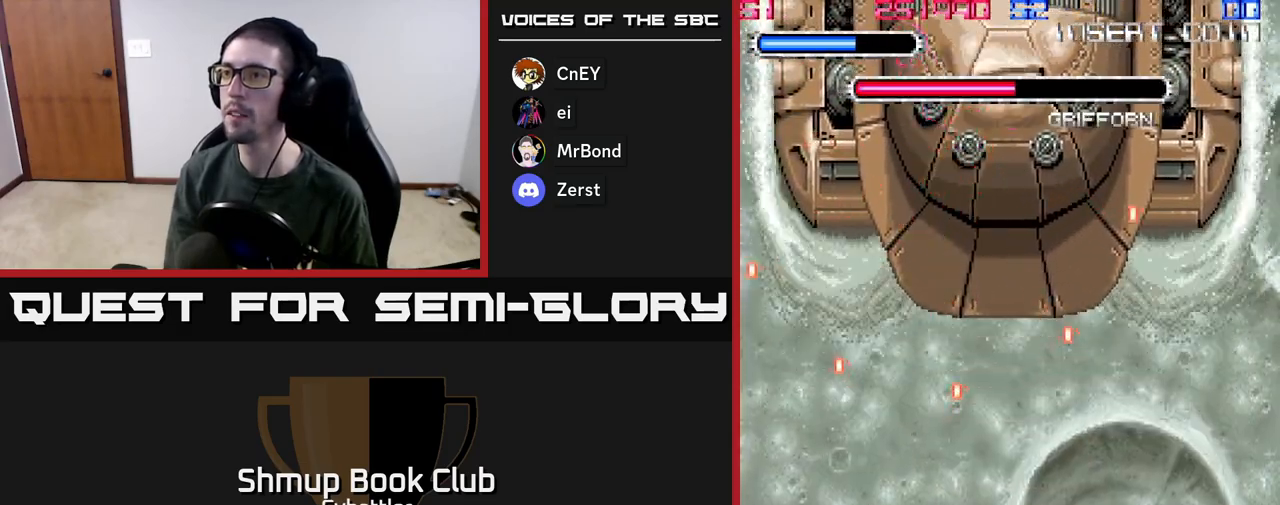
{"buttons": ["A"], "left_stick": "center", "right_stick": "center", "events": [[17, "DPAD_UP", "down"], [100, "A", "down"], [433, "DPAD_UP", "up"]]}
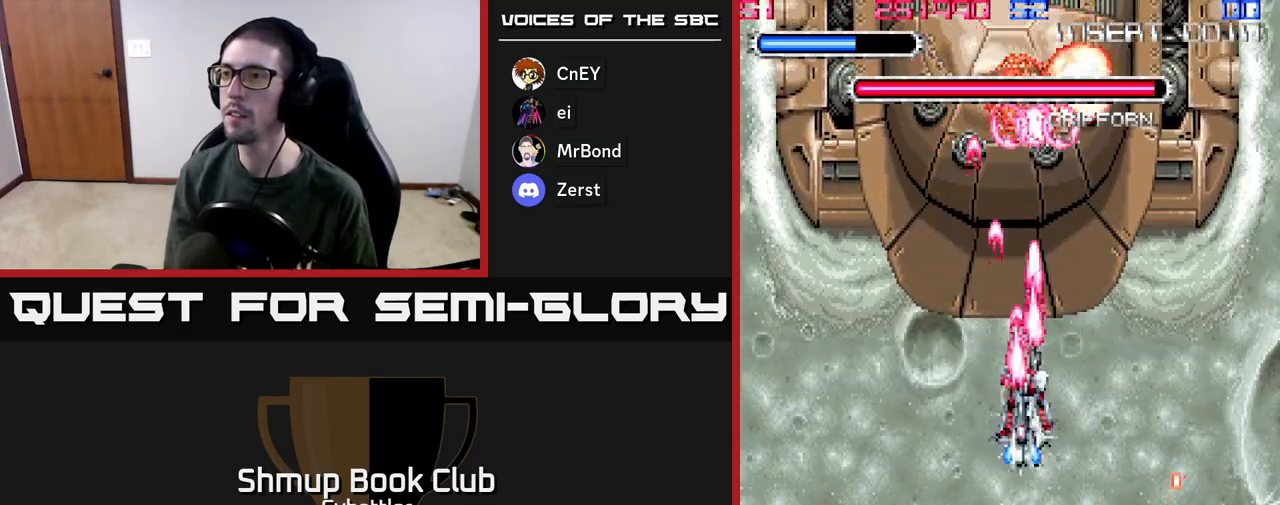
{"buttons": ["DPAD_DOWN"], "left_stick": "center", "right_stick": "center", "events": [[50, "A", "up"], [383, "DPAD_DOWN", "down"]]}
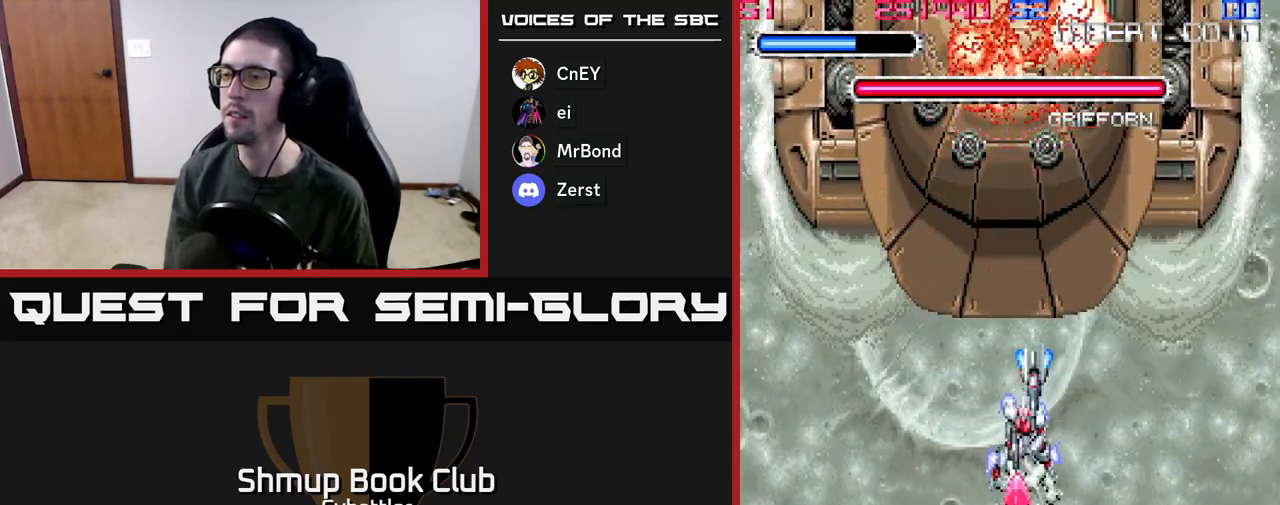
{"buttons": [], "left_stick": "center", "right_stick": "center", "events": [[350, "DPAD_DOWN", "up"]]}
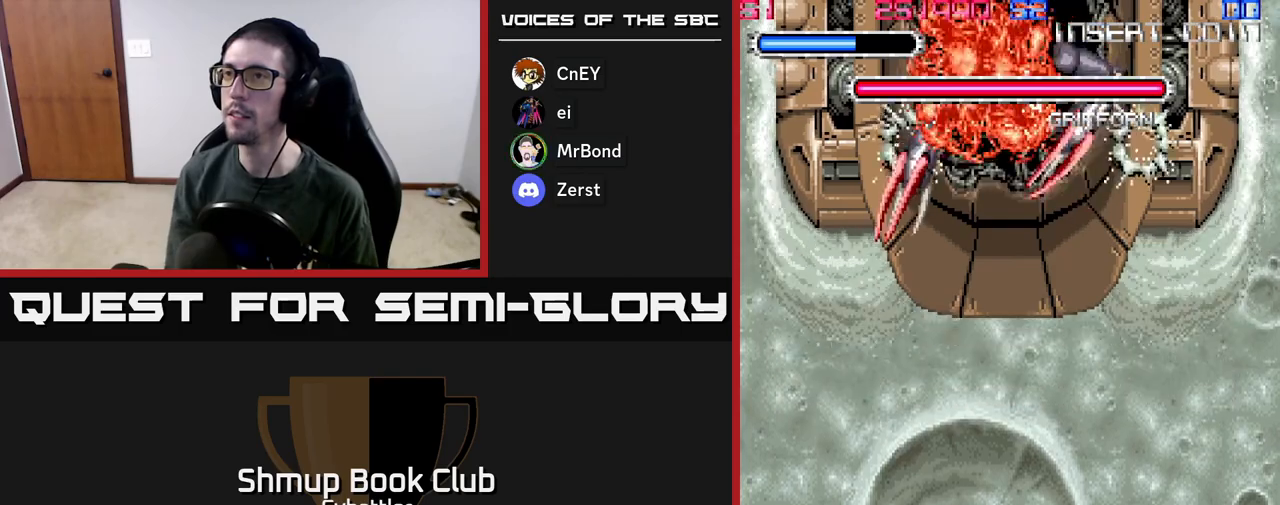
{"buttons": [], "left_stick": "center", "right_stick": "center", "events": []}
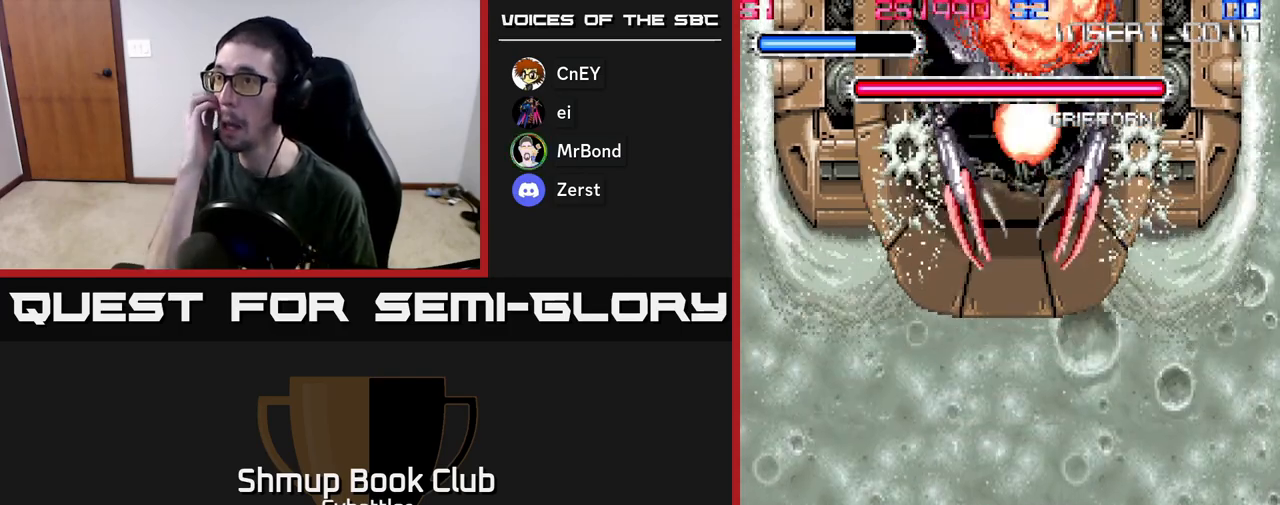
{"buttons": ["DPAD_LEFT"], "left_stick": "center", "right_stick": "center", "events": [[483, "DPAD_LEFT", "down"]]}
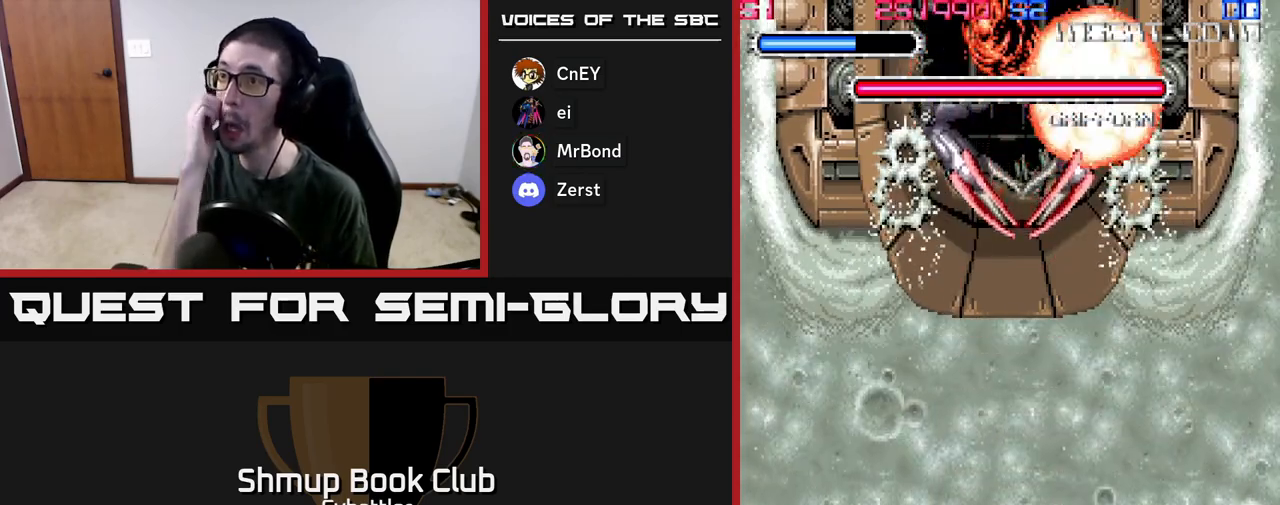
{"buttons": ["DPAD_UP", "DPAD_LEFT"], "left_stick": "center", "right_stick": "center", "events": [[500, "DPAD_UP", "down"]]}
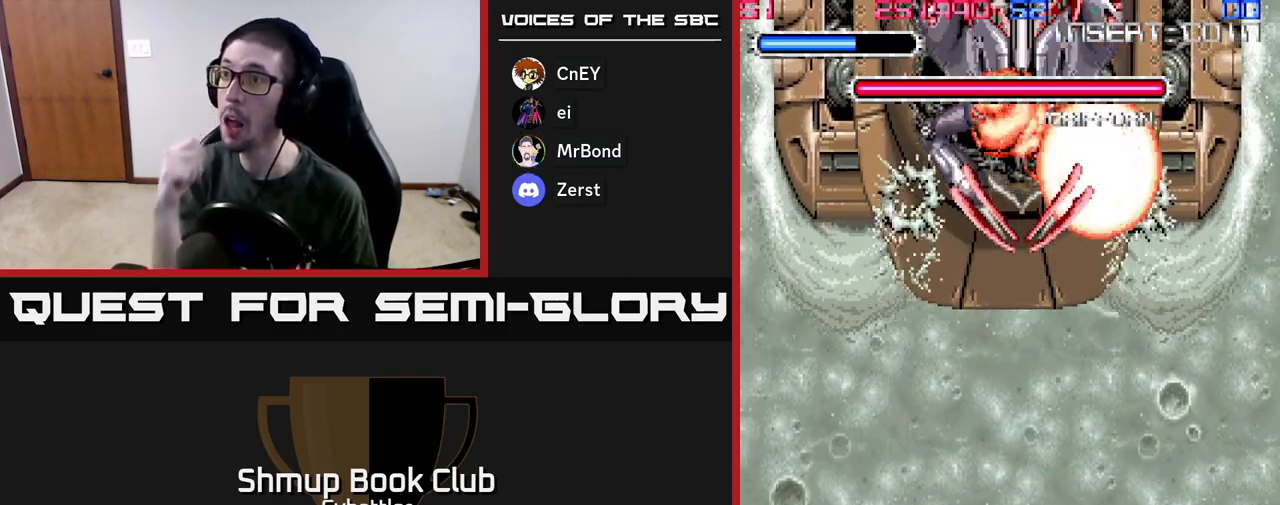
{"buttons": [], "left_stick": "center", "right_stick": "center", "events": [[117, "DPAD_LEFT", "up"], [233, "DPAD_UP", "up"]]}
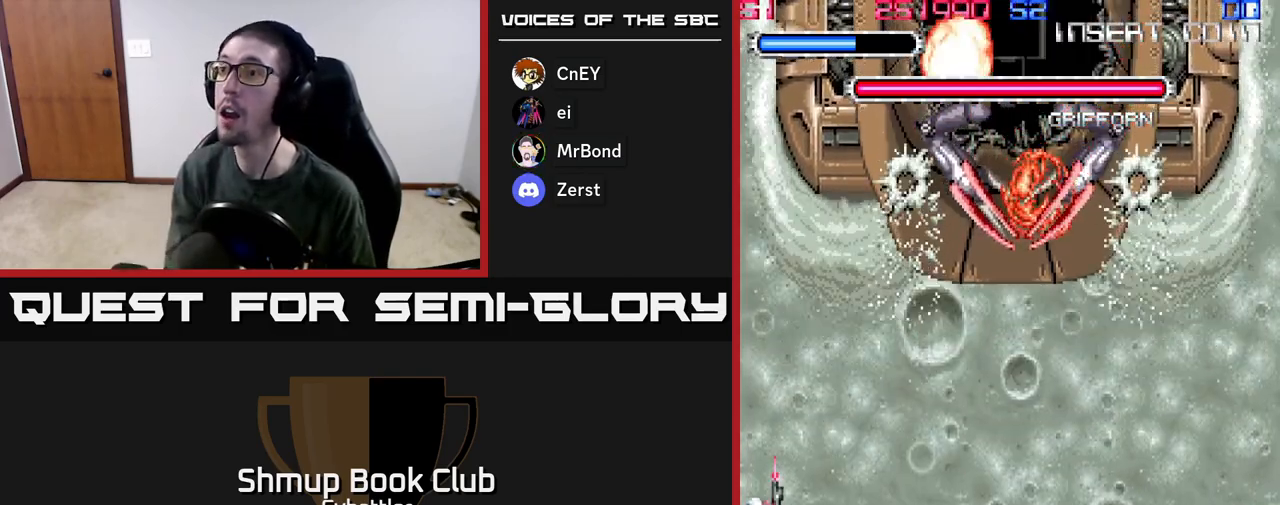
{"buttons": [], "left_stick": "center", "right_stick": "center", "events": []}
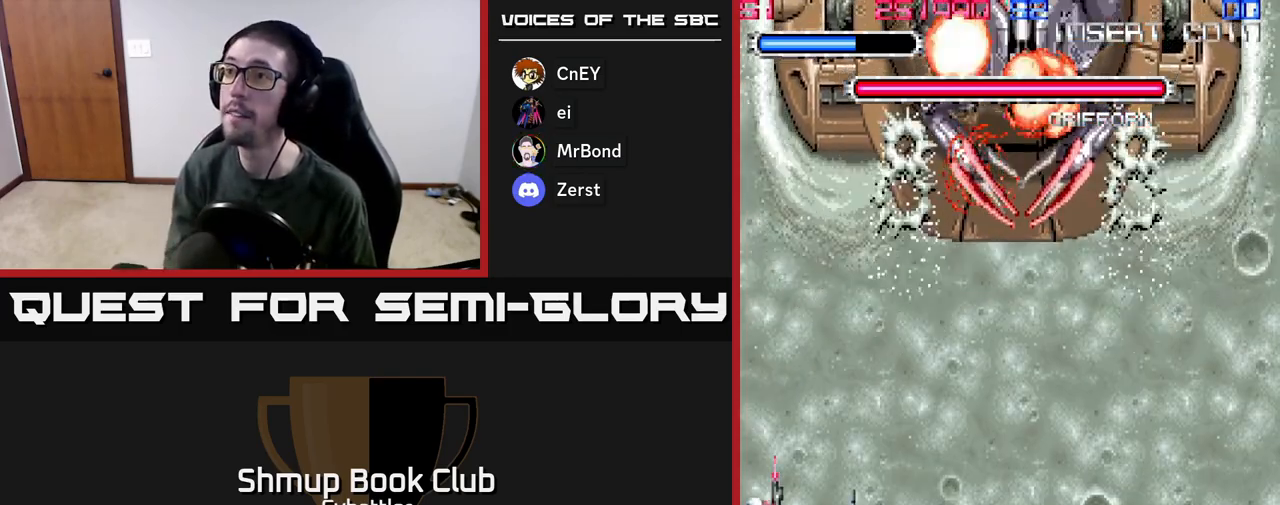
{"buttons": ["DPAD_UP"], "left_stick": "center", "right_stick": "center", "events": [[367, "DPAD_UP", "down"]]}
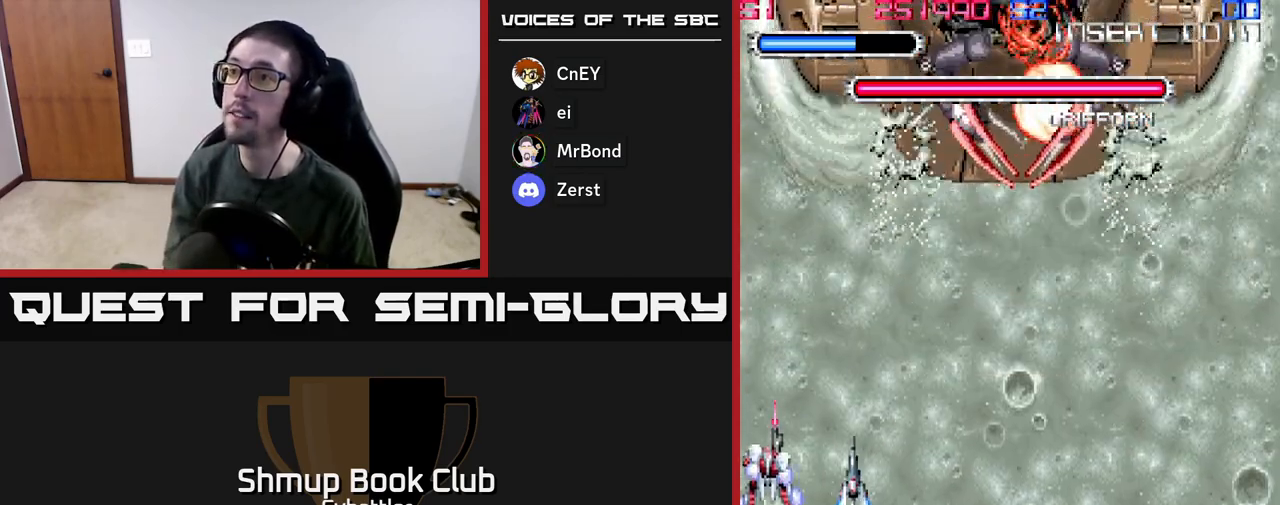
{"buttons": ["DPAD_DOWN"], "left_stick": "center", "right_stick": "center", "events": [[417, "DPAD_UP", "up"], [483, "DPAD_DOWN", "down"]]}
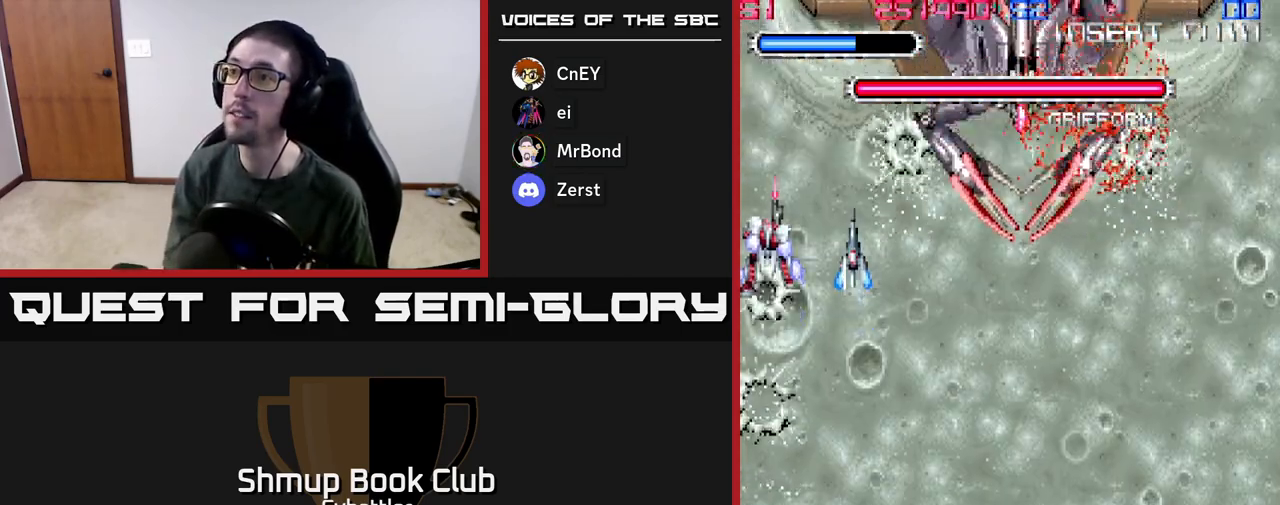
{"buttons": ["DPAD_RIGHT"], "left_stick": "center", "right_stick": "center", "events": [[67, "DPAD_DOWN", "up"], [367, "DPAD_RIGHT", "down"], [367, "DPAD_UP", "down"], [483, "DPAD_UP", "up"]]}
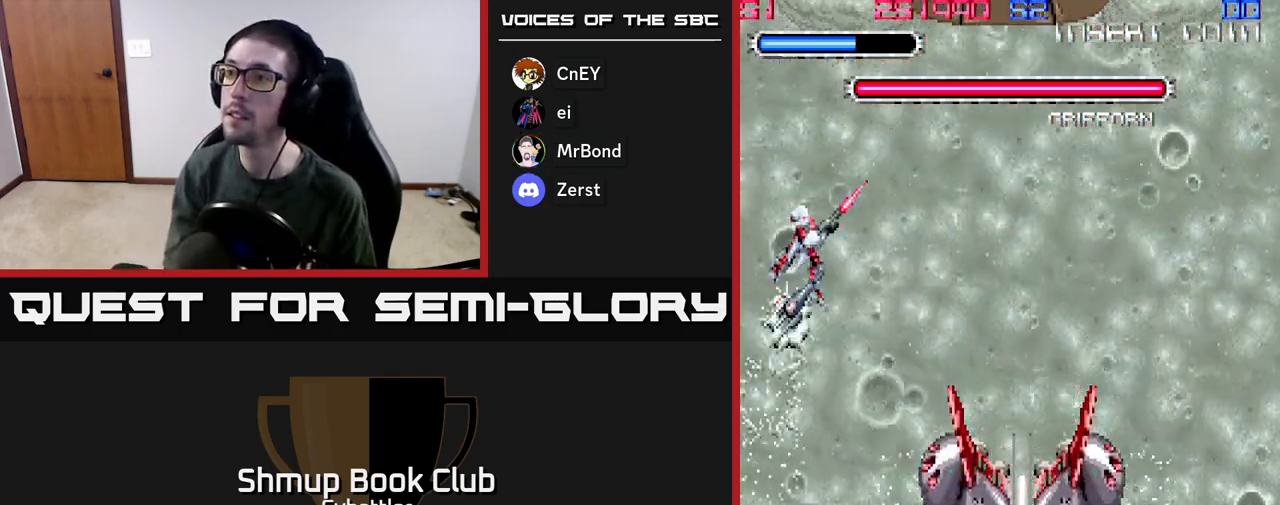
{"buttons": ["DPAD_UP", "DPAD_RIGHT"], "left_stick": "center", "right_stick": "center", "events": [[133, "DPAD_UP", "down"]]}
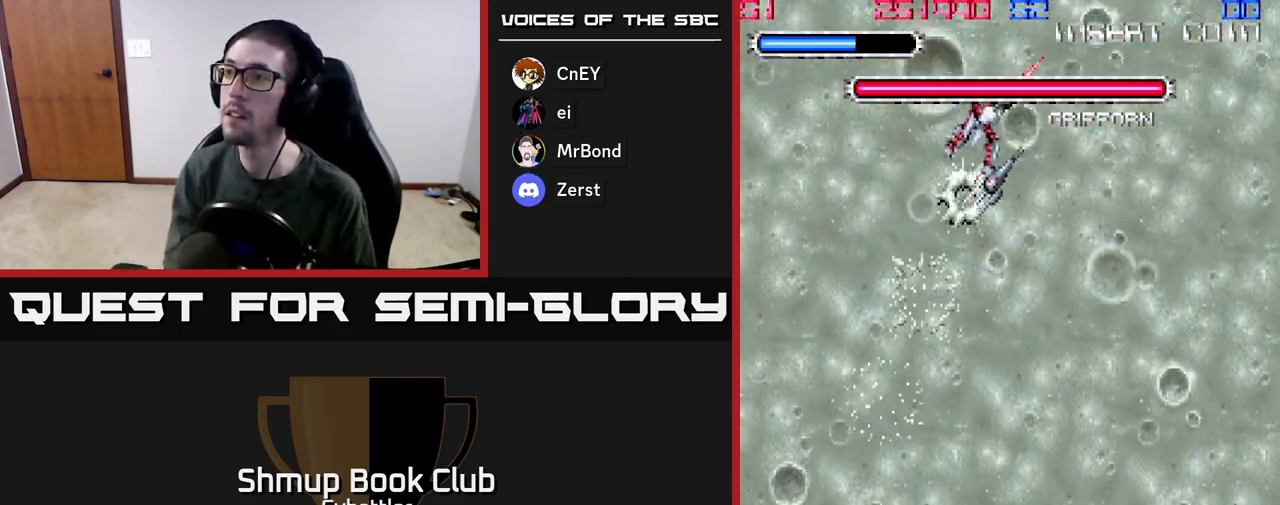
{"buttons": ["A"], "left_stick": "center", "right_stick": "center", "events": [[100, "DPAD_RIGHT", "up"], [200, "DPAD_LEFT", "down"], [233, "DPAD_UP", "up"], [250, "DPAD_LEFT", "up"], [267, "DPAD_DOWN", "down"], [367, "A", "down"], [367, "DPAD_DOWN", "up"]]}
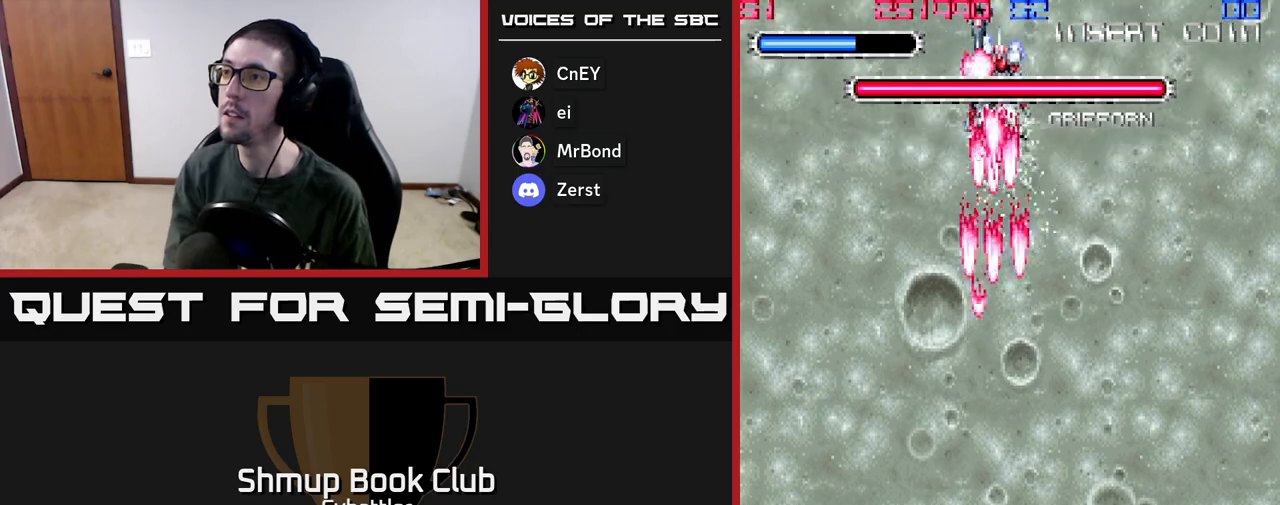
{"buttons": ["A", "DPAD_UP", "DPAD_RIGHT"], "left_stick": "center", "right_stick": "center", "events": [[350, "DPAD_UP", "down"], [400, "DPAD_RIGHT", "down"]]}
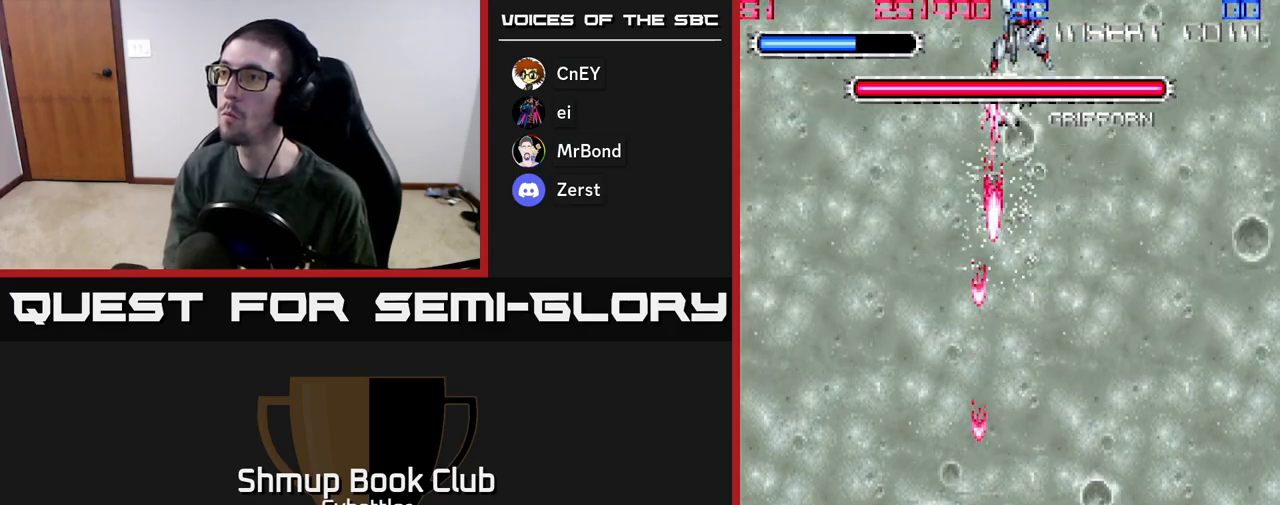
{"buttons": ["A"], "left_stick": "center", "right_stick": "center", "events": [[33, "DPAD_RIGHT", "up"], [100, "DPAD_UP", "up"]]}
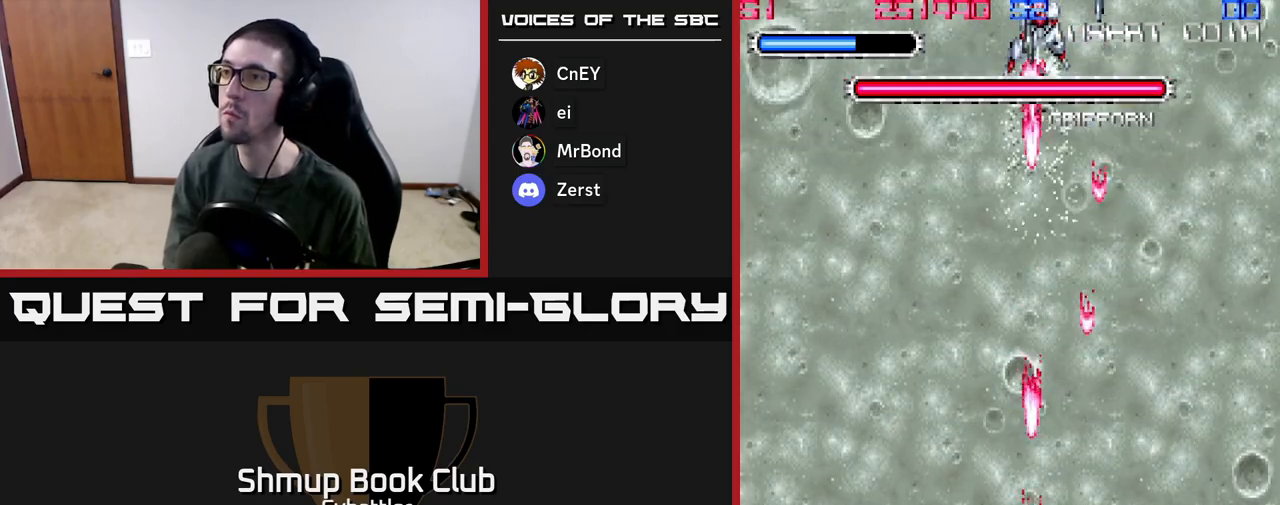
{"buttons": ["A"], "left_stick": "center", "right_stick": "center", "events": []}
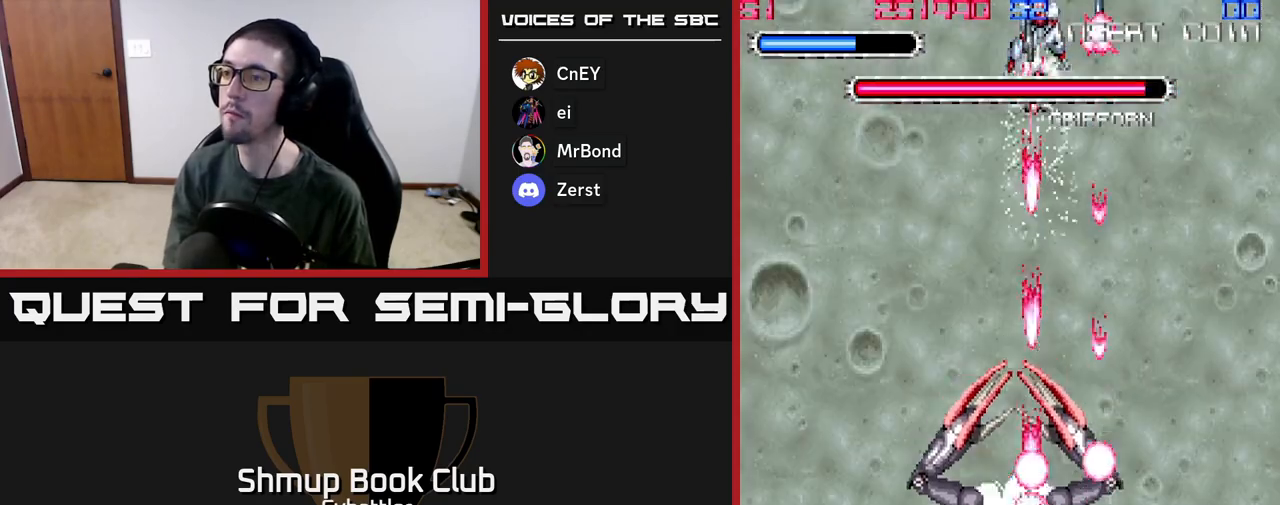
{"buttons": ["A"], "left_stick": "center", "right_stick": "center", "events": [[183, "DPAD_LEFT", "down"], [233, "DPAD_LEFT", "up"]]}
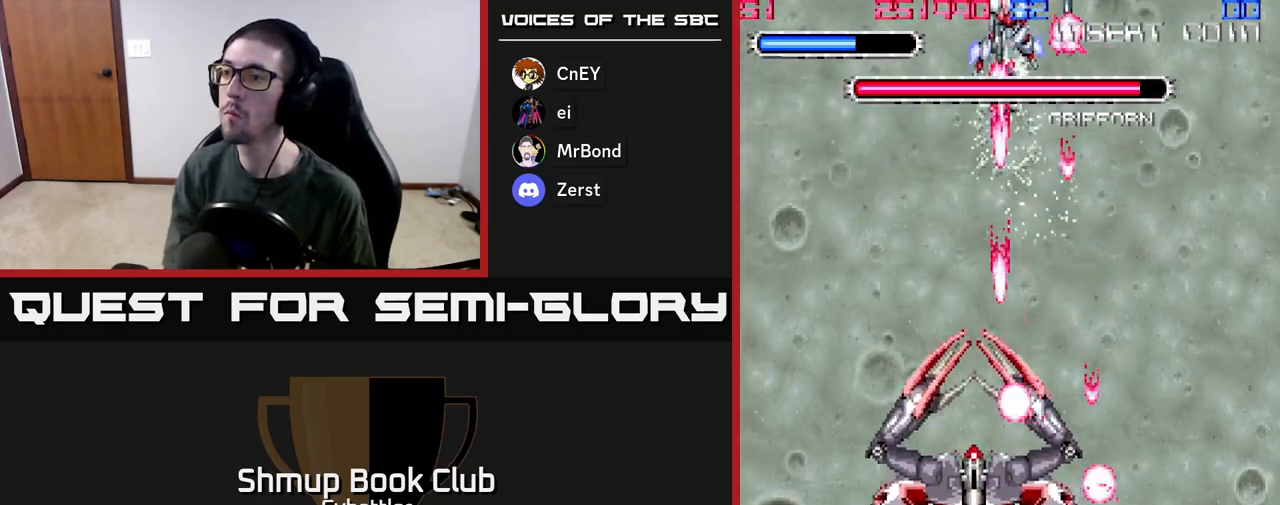
{"buttons": ["A"], "left_stick": "center", "right_stick": "center", "events": [[100, "DPAD_LEFT", "down"], [167, "DPAD_UP", "down"], [283, "DPAD_LEFT", "up"], [283, "DPAD_UP", "up"]]}
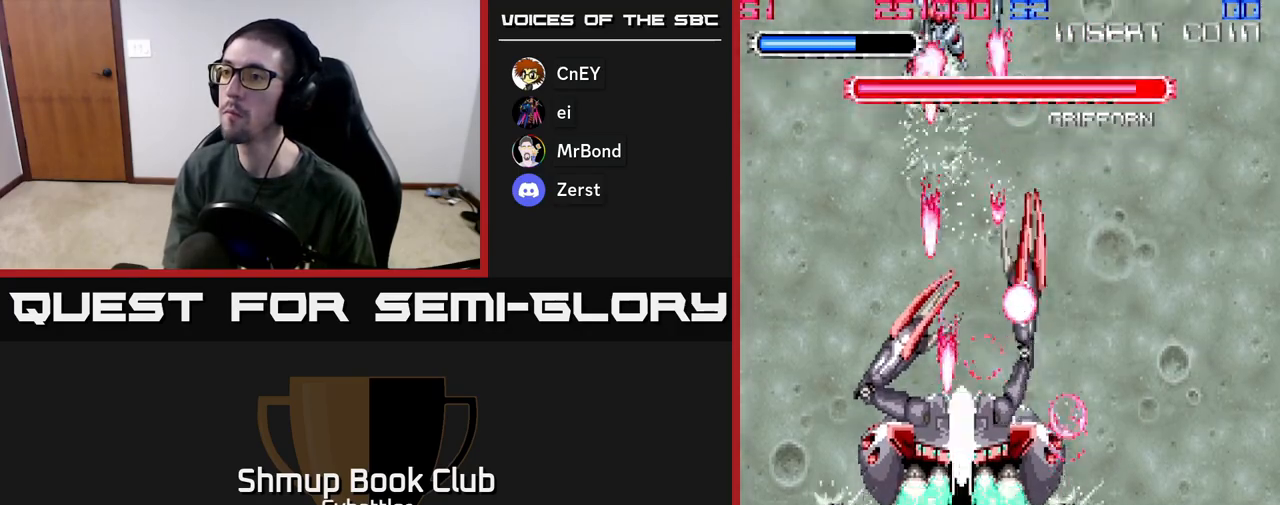
{"buttons": ["A"], "left_stick": "center", "right_stick": "center", "events": [[217, "DPAD_LEFT", "down"], [283, "DPAD_LEFT", "up"]]}
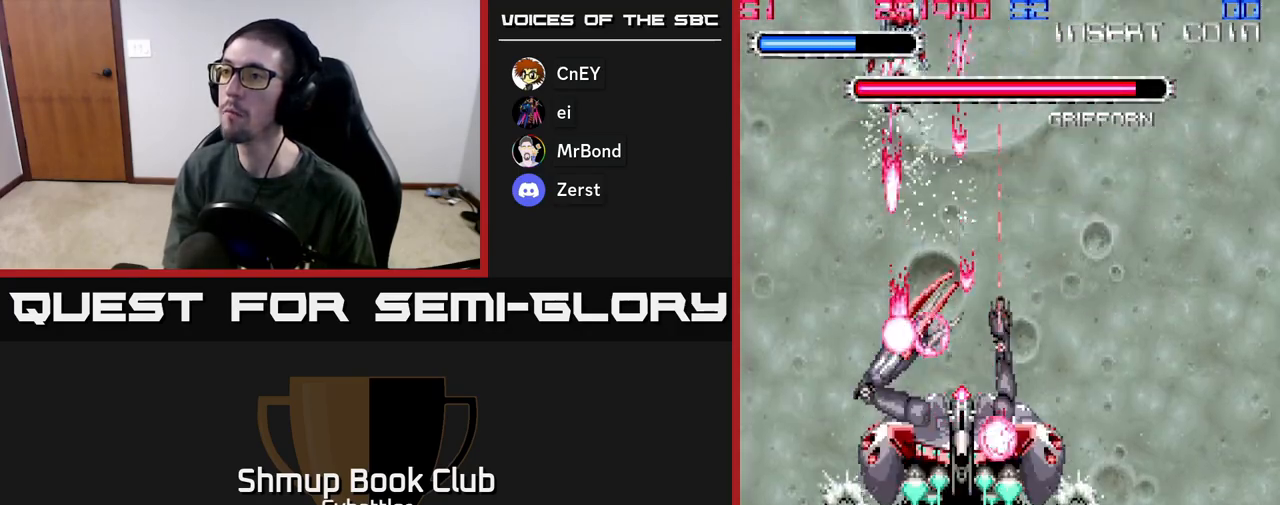
{"buttons": ["A"], "left_stick": "center", "right_stick": "center", "events": []}
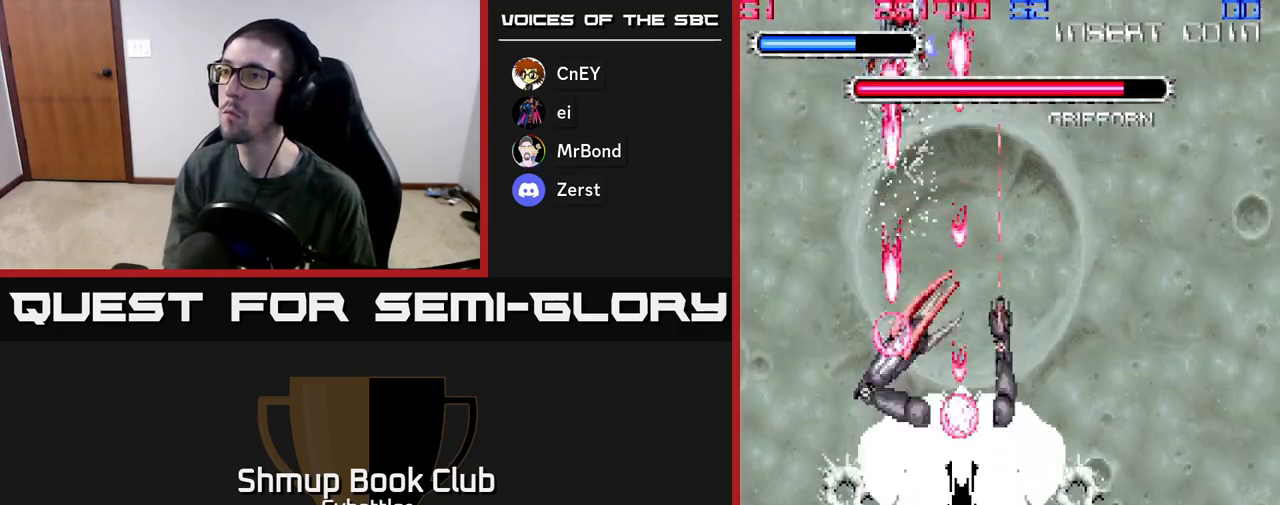
{"buttons": ["A"], "left_stick": "center", "right_stick": "center", "events": []}
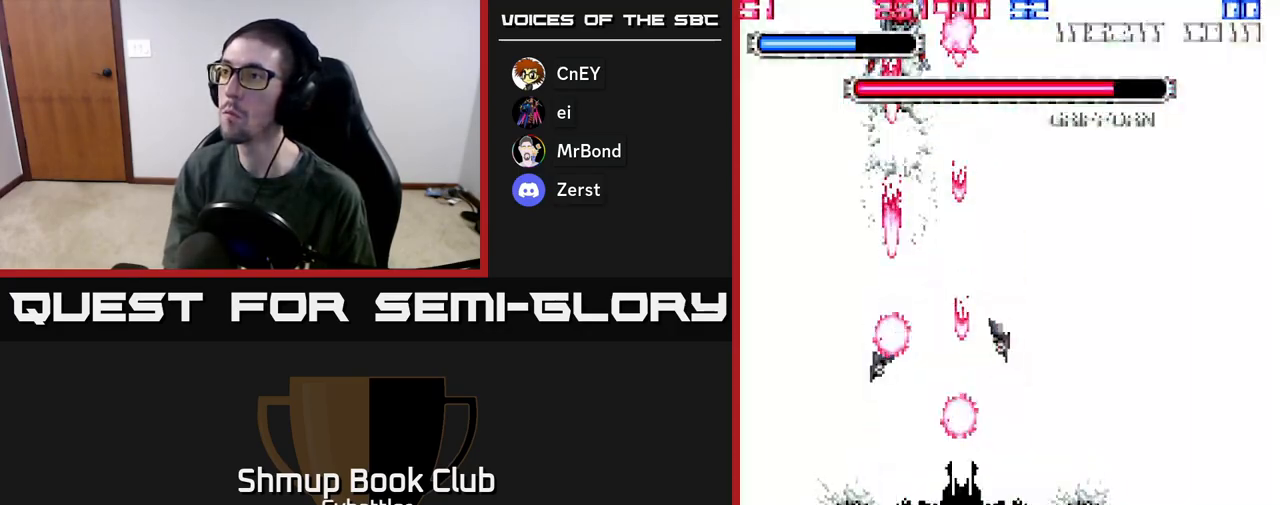
{"buttons": ["A"], "left_stick": "center", "right_stick": "center", "events": [[250, "DPAD_RIGHT", "down"], [350, "DPAD_UP", "down"], [467, "DPAD_UP", "up"], [483, "DPAD_RIGHT", "up"]]}
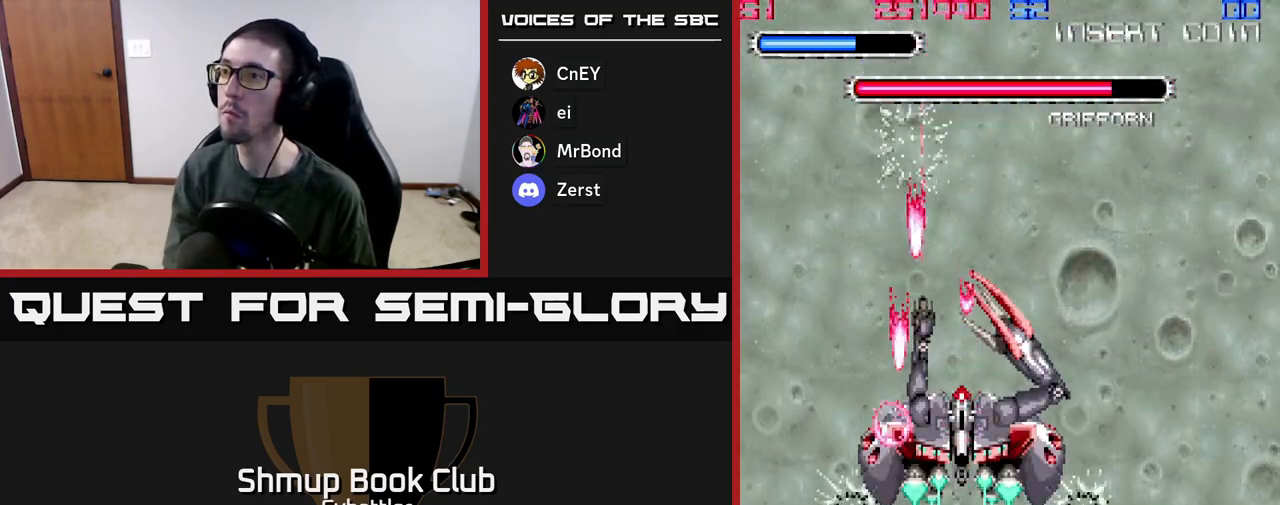
{"buttons": ["A", "DPAD_RIGHT"], "left_stick": "center", "right_stick": "center", "events": [[217, "DPAD_LEFT", "down"], [300, "DPAD_LEFT", "up"], [333, "DPAD_RIGHT", "down"], [383, "DPAD_RIGHT", "up"], [400, "DPAD_DOWN", "down"], [400, "DPAD_LEFT", "down"], [467, "DPAD_LEFT", "up"], [483, "DPAD_RIGHT", "down"], [500, "DPAD_DOWN", "up"]]}